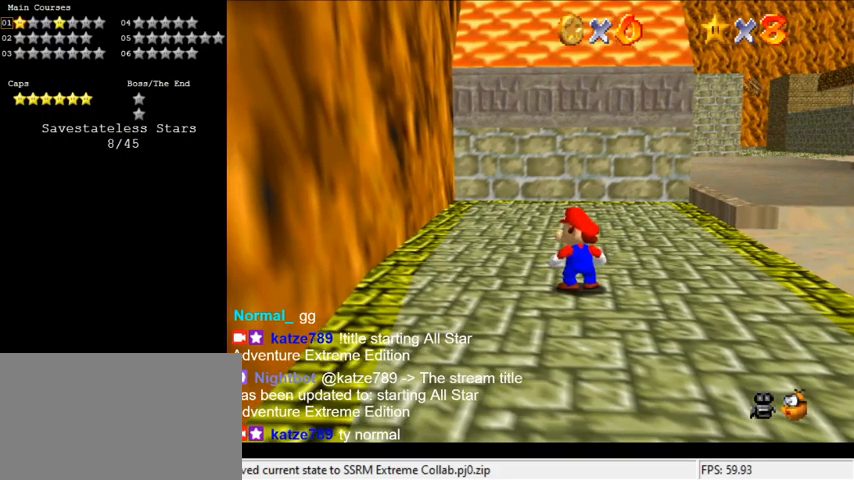
Gameplay with keyboard; each line is a JSON object with the keys held at the frame after it. "events" lists presses ("down") and releases ("up") of "a", "c", "ctrl", "d", "down", "left", "return", "right", "s", "shift", "up", "w", "x" and "y" between this image and that frame as [ms after this image, input, new state], when the widget could be followed in between. No other keys are recorded. Mouse input is not recorded.
{"keys": [], "events": []}
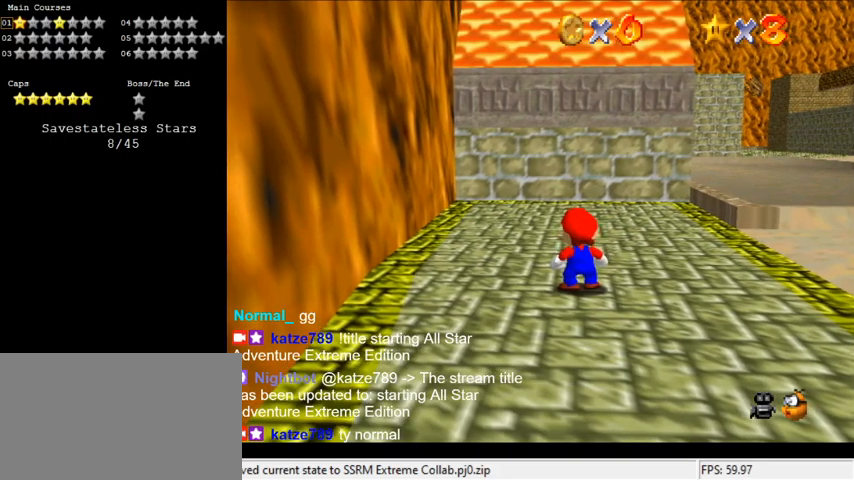
{"keys": [], "events": [[233, "s", "down"], [367, "s", "up"], [467, "a", "down"], [500, "a", "up"]]}
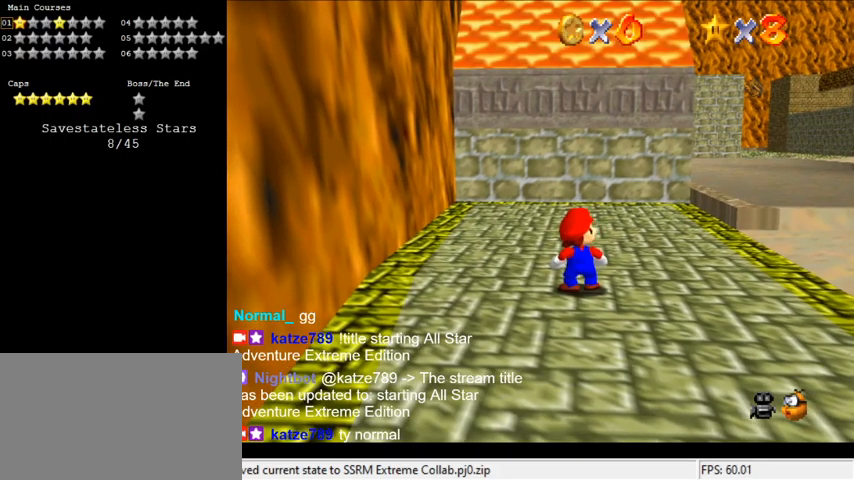
{"keys": ["c"], "events": [[133, "s", "down"], [233, "s", "up"], [433, "c", "down"]]}
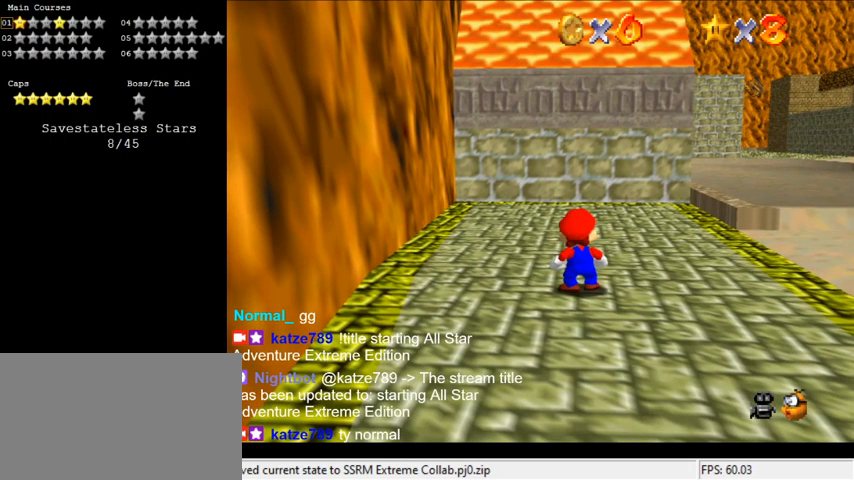
{"keys": [], "events": [[67, "c", "up"]]}
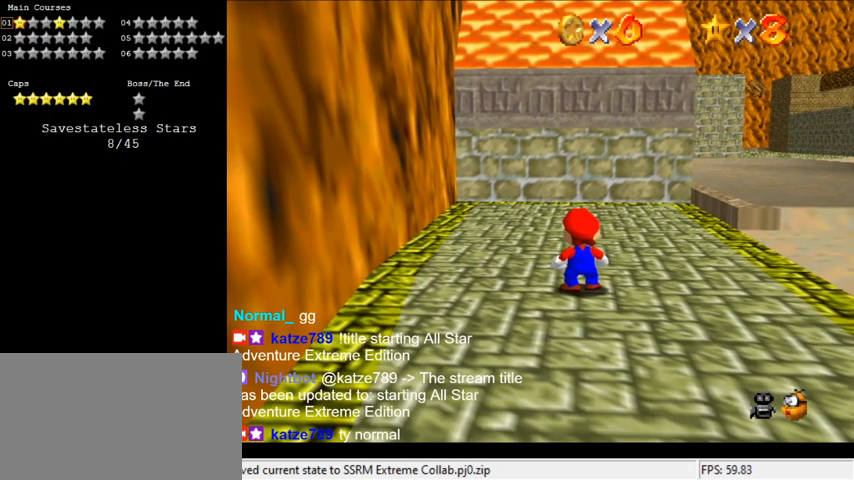
{"keys": [], "events": []}
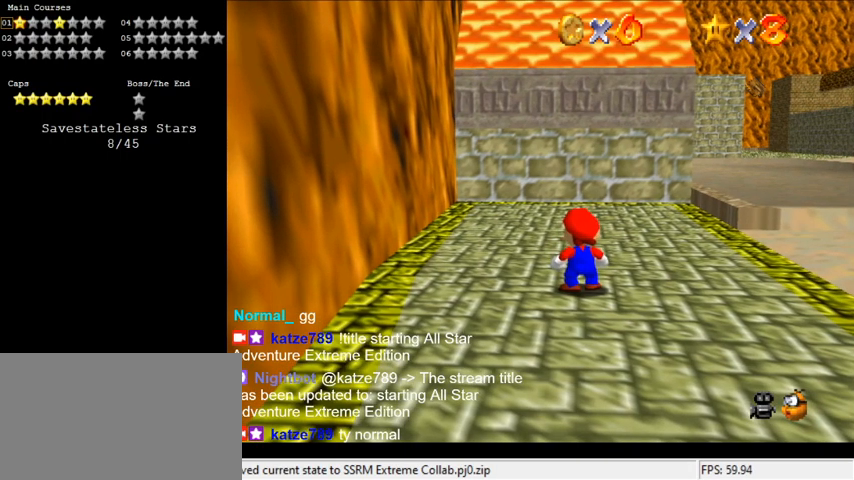
{"keys": [], "events": [[233, "d", "down"], [300, "return", "down"], [367, "d", "up"], [400, "return", "up"]]}
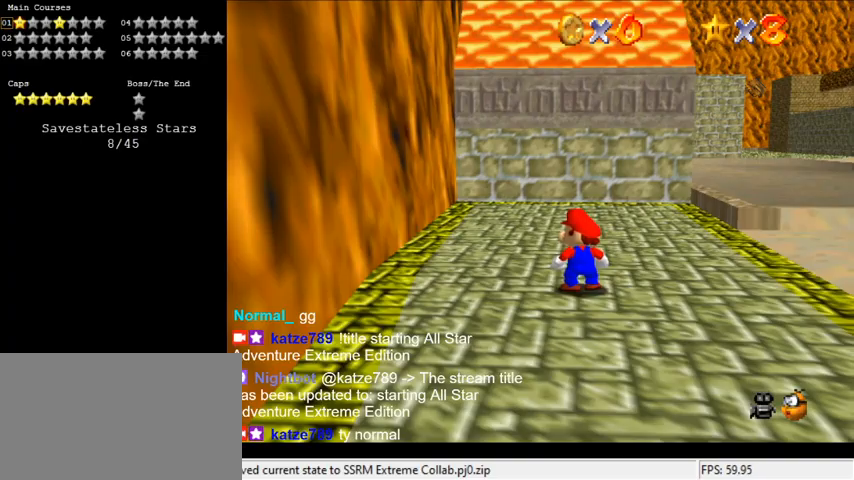
{"keys": [], "events": []}
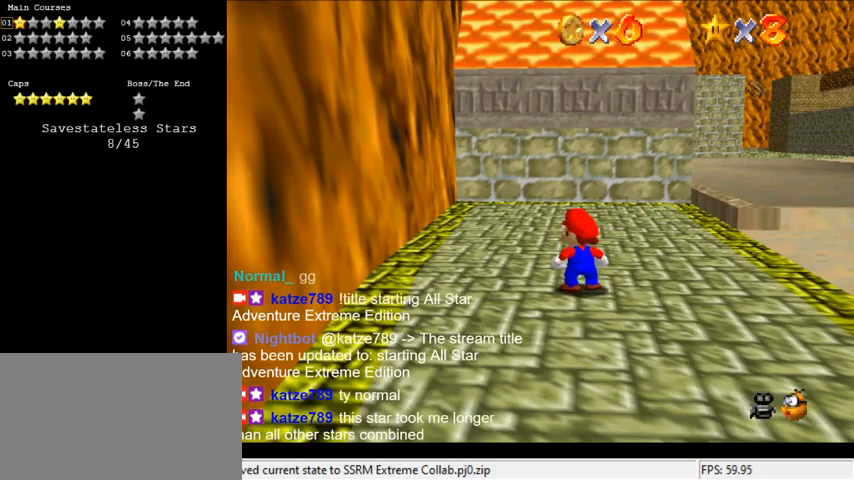
{"keys": [], "events": [[367, "a", "down"], [367, "s", "down"], [467, "a", "up"], [467, "s", "up"]]}
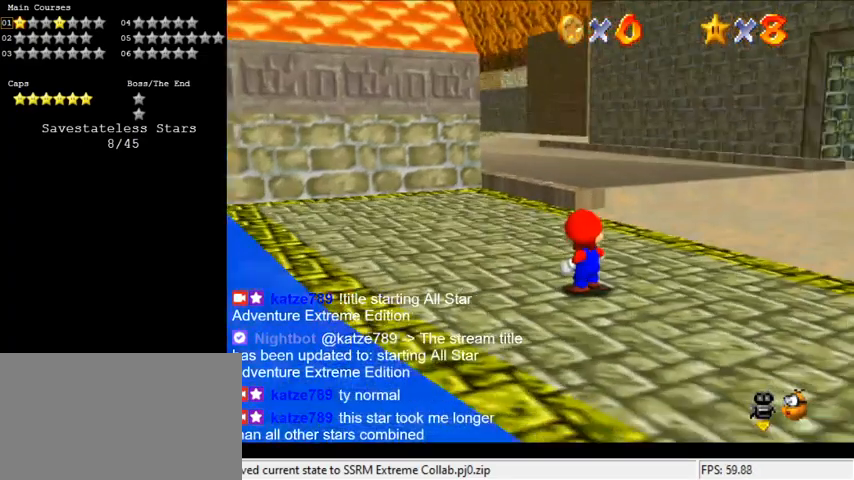
{"keys": ["down", "left"], "events": [[67, "a", "down"], [67, "s", "down"], [200, "a", "up"], [200, "s", "up"], [400, "left", "down"], [500, "down", "down"]]}
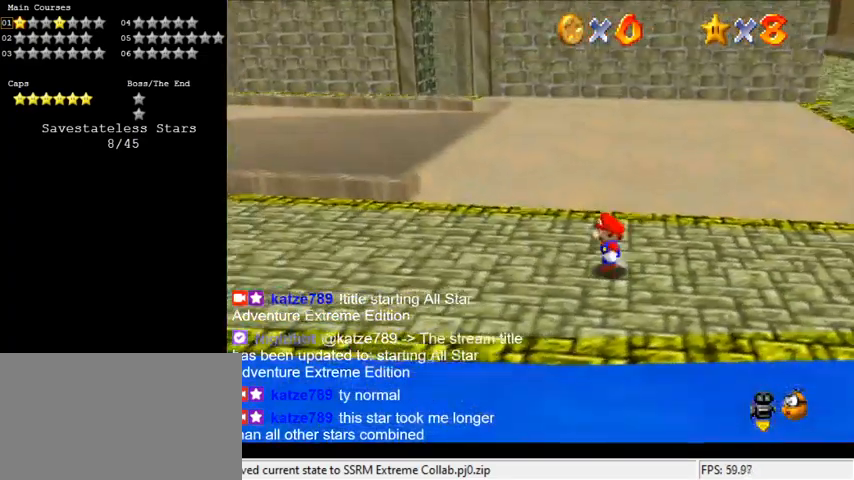
{"keys": ["down", "left"], "events": [[133, "down", "up"], [267, "down", "down"]]}
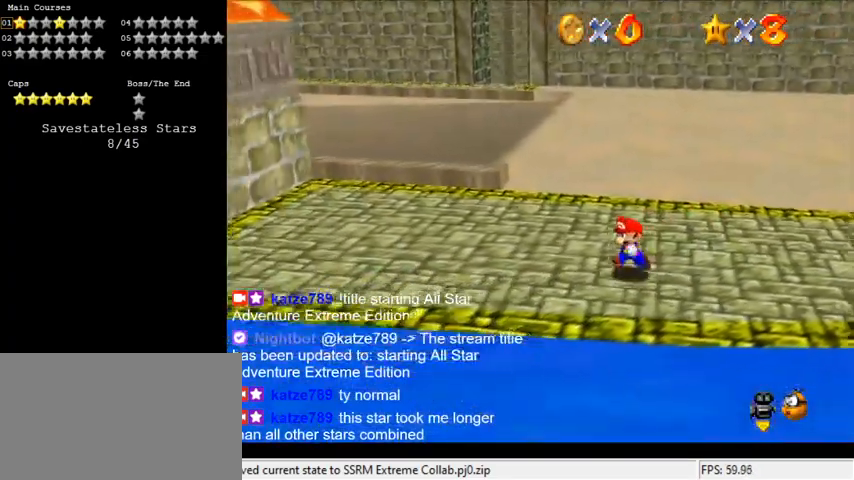
{"keys": ["left"], "events": [[433, "down", "up"]]}
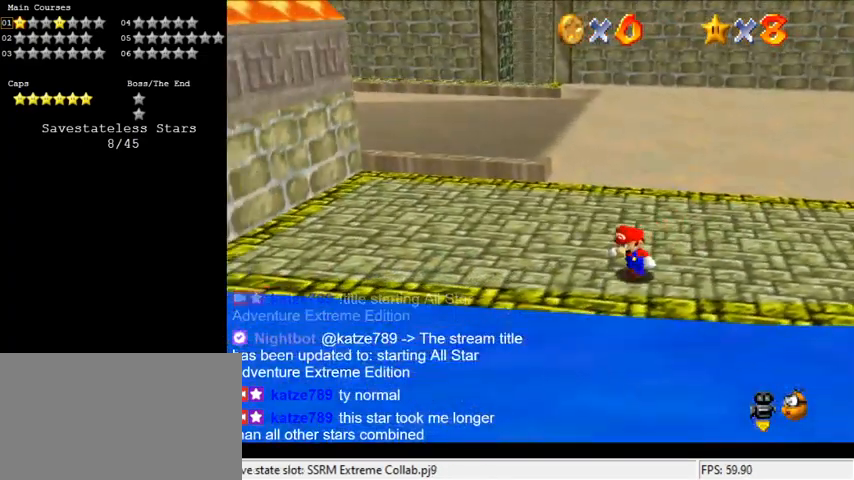
{"keys": ["d", "left"], "events": [[467, "d", "down"]]}
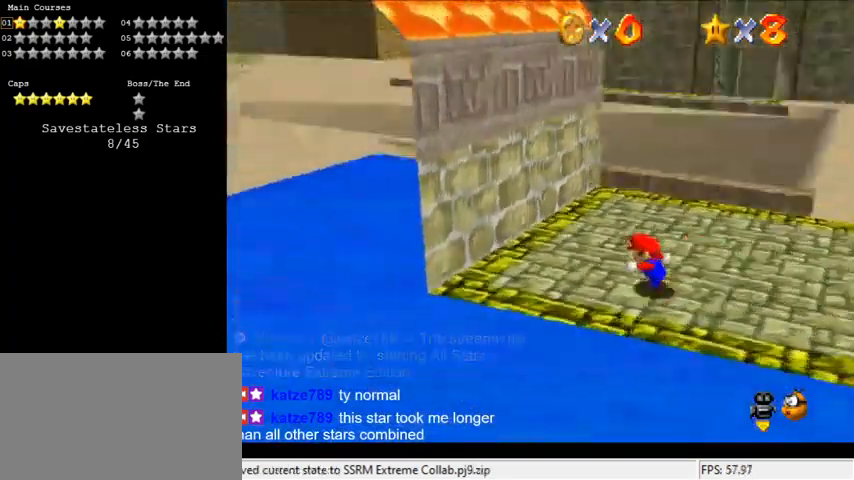
{"keys": ["right", "up"], "events": [[67, "left", "up"], [133, "d", "up"], [133, "down", "down"], [200, "d", "down"], [300, "d", "up"], [300, "right", "down"], [333, "down", "up"], [500, "up", "down"]]}
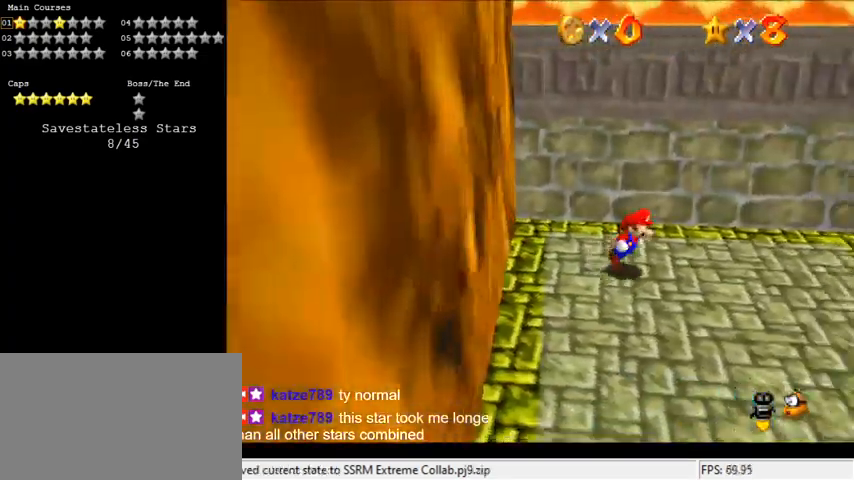
{"keys": ["left", "shift"], "events": [[133, "left", "down"], [133, "right", "up"], [133, "up", "up"], [233, "shift", "down"]]}
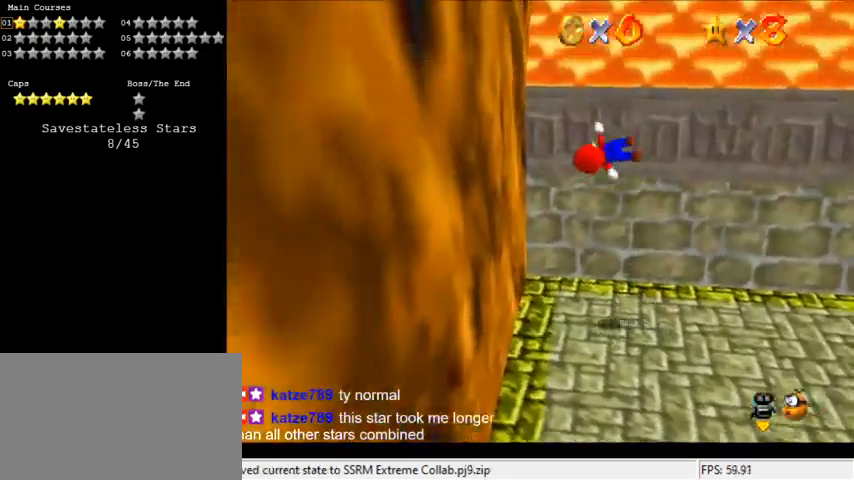
{"keys": ["shift", "up"], "events": [[33, "up", "down"], [267, "shift", "up"], [367, "left", "up"], [433, "shift", "down"]]}
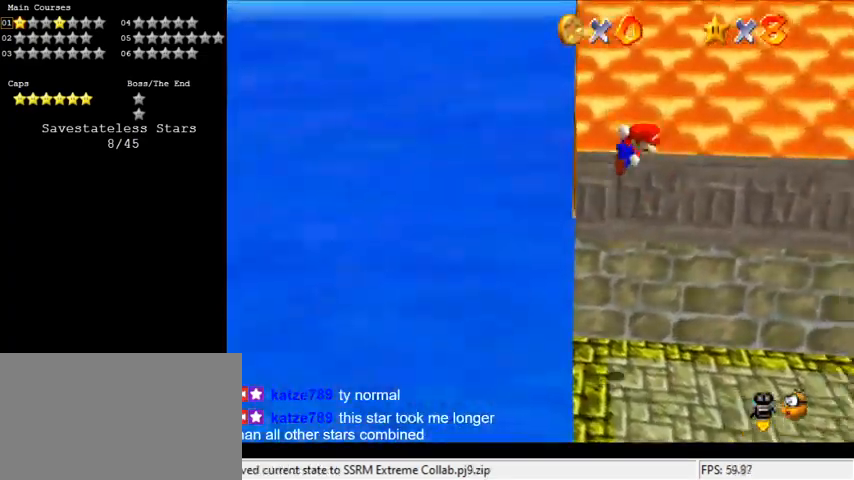
{"keys": ["left", "shift", "up"], "events": [[67, "a", "down"], [200, "a", "up"], [200, "shift", "up"], [233, "shift", "down"], [300, "left", "down"]]}
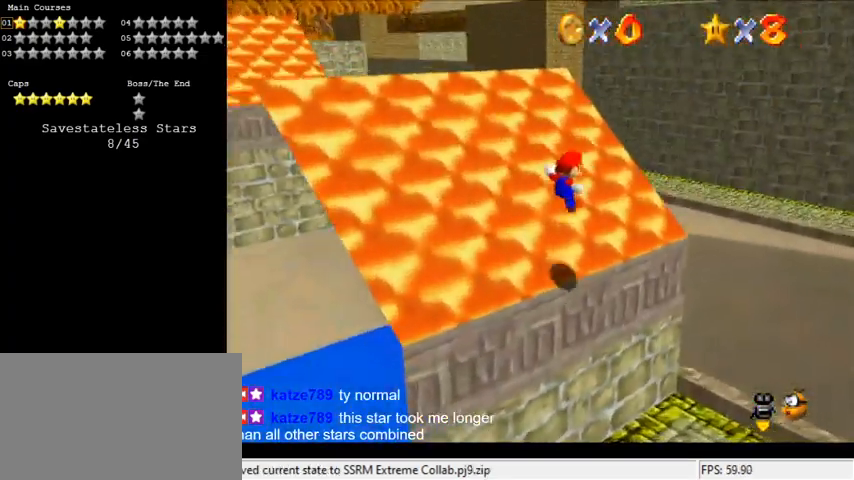
{"keys": ["ctrl", "left", "shift", "up"], "events": [[500, "ctrl", "down"]]}
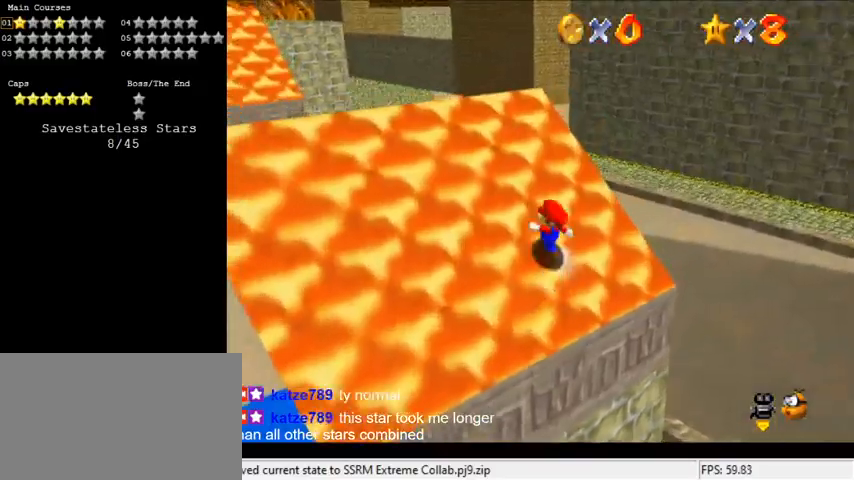
{"keys": ["left", "shift", "up"], "events": [[167, "ctrl", "up"], [300, "ctrl", "down"], [500, "ctrl", "up"]]}
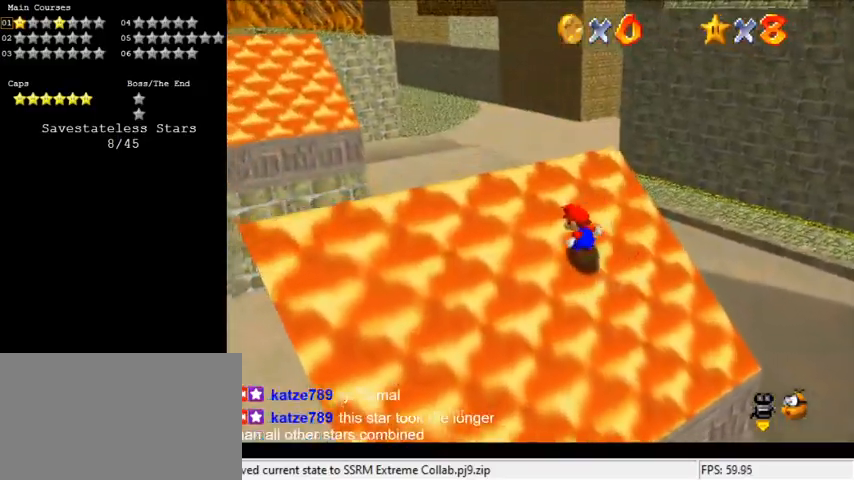
{"keys": ["ctrl", "left", "shift", "up"], "events": [[100, "ctrl", "down"], [333, "ctrl", "up"], [467, "ctrl", "down"]]}
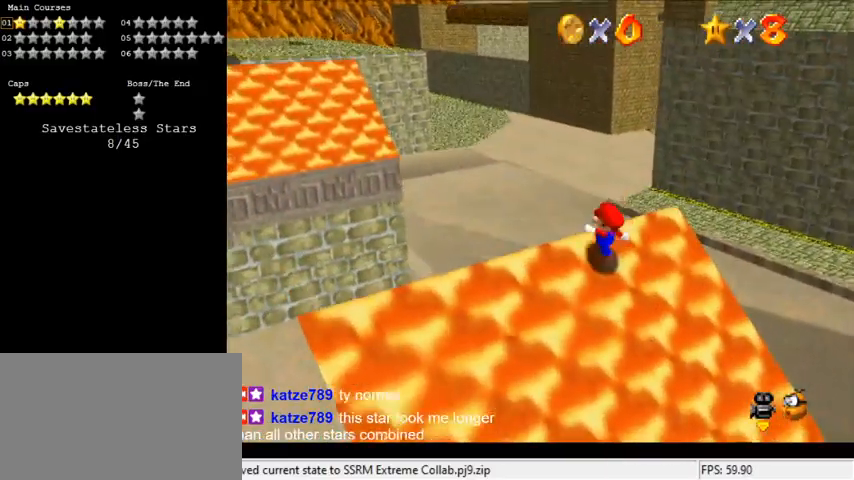
{"keys": ["left"], "events": [[167, "ctrl", "up"], [167, "up", "up"], [200, "right", "down"], [233, "a", "down"], [233, "down", "down"], [233, "left", "up"], [233, "shift", "up"], [333, "right", "up"], [400, "a", "up"], [400, "left", "down"], [433, "down", "up"]]}
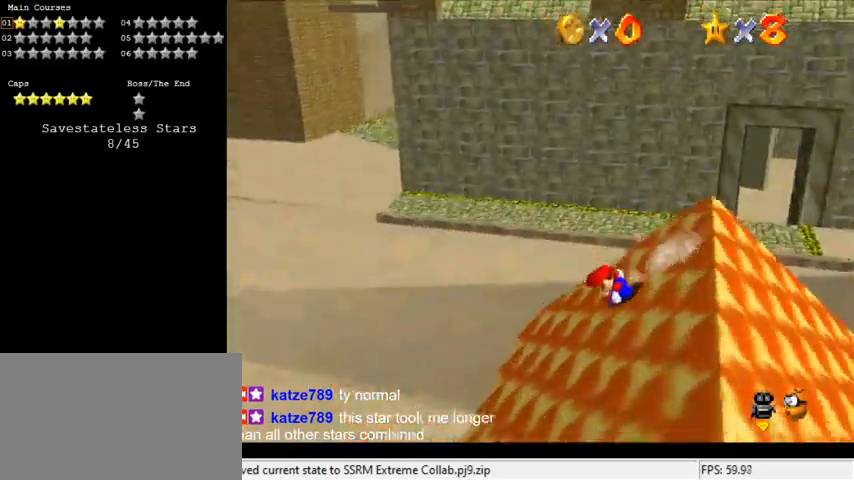
{"keys": ["left", "shift"], "events": [[200, "shift", "down"]]}
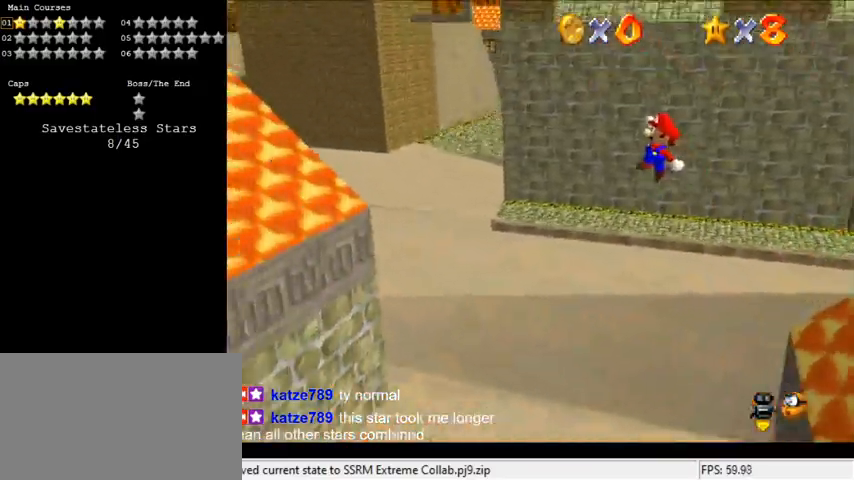
{"keys": ["left", "shift"], "events": []}
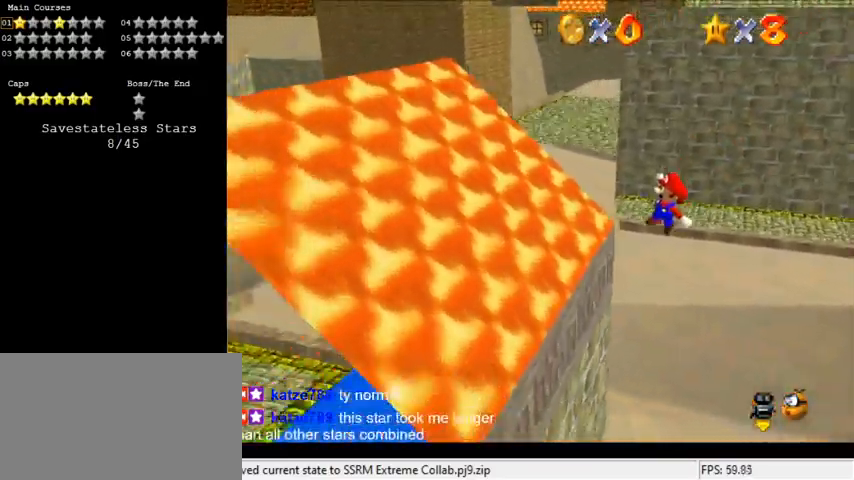
{"keys": ["left", "shift"], "events": [[200, "shift", "up"], [267, "shift", "down"]]}
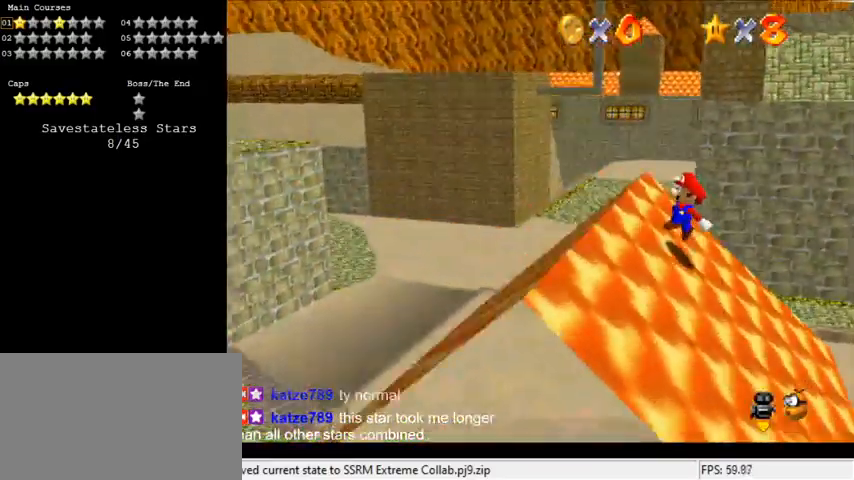
{"keys": ["left"], "events": [[100, "shift", "up"]]}
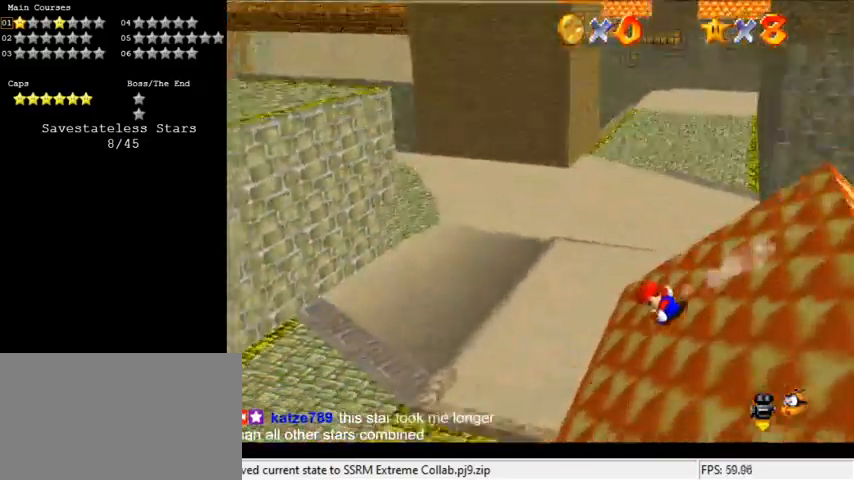
{"keys": ["right", "up"], "events": [[133, "shift", "down"], [200, "shift", "up"], [300, "d", "down"], [400, "left", "up"], [400, "right", "down"], [400, "up", "down"], [433, "d", "up"]]}
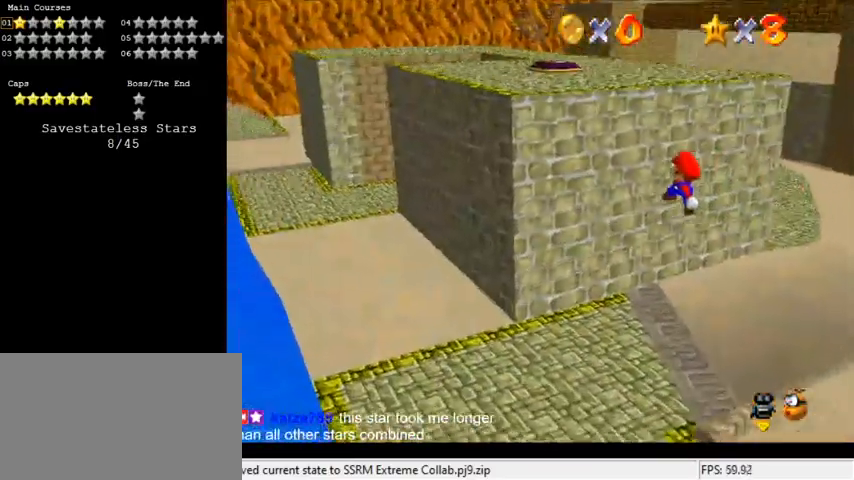
{"keys": ["down", "right"], "events": [[67, "up", "up"], [233, "down", "down"]]}
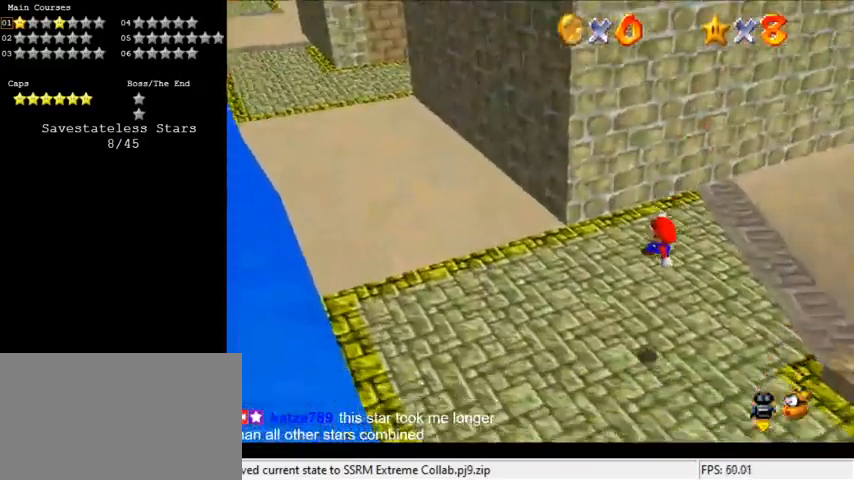
{"keys": ["right", "shift"], "events": [[67, "ctrl", "down"], [133, "ctrl", "up"], [200, "a", "down"], [333, "a", "up"], [433, "shift", "down"], [467, "down", "up"]]}
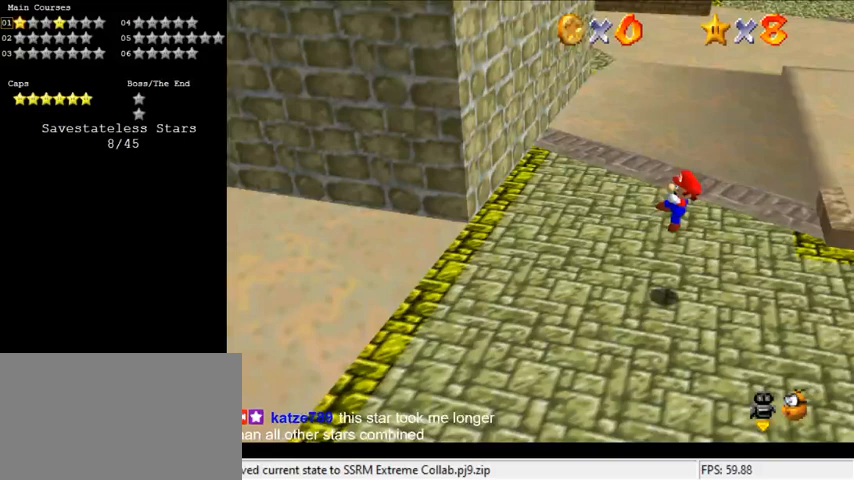
{"keys": [], "events": [[33, "right", "up"], [100, "left", "down"], [100, "up", "down"], [400, "ctrl", "down"], [400, "shift", "up"], [467, "ctrl", "up"], [467, "left", "up"], [467, "up", "up"]]}